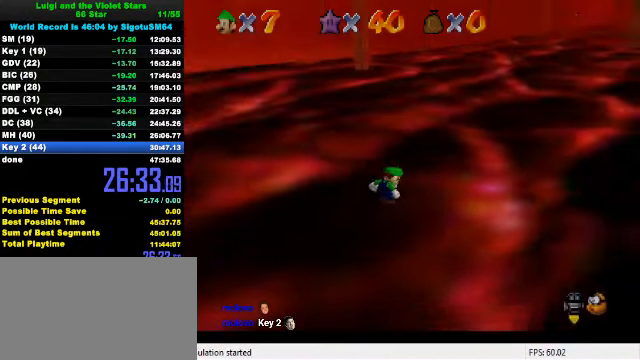
Gameplay with keyboard; each line is a JSON object with the keys held at the frame after it. "events" lists presses ("down") and releases ("up") of "a", "c", "ctrl", "d", "down", "left", "return", "right", "s", "shift", "up", "w", "x" and "y" between this image and that frame as [ms after this image, input, new state], when the widget could be followed in between. No other keys are recorded. Mouse input is not recorded.
{"keys": ["right", "shift", "up"], "events": [[500, "shift", "down"]]}
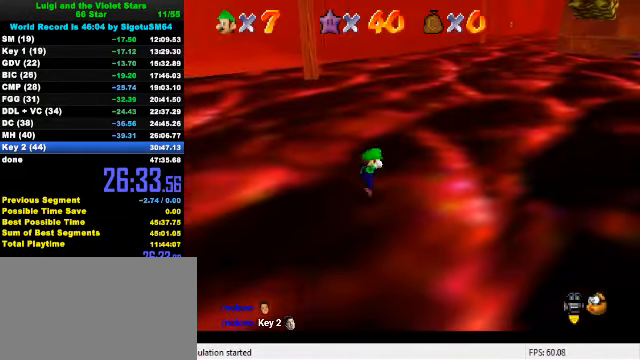
{"keys": ["right", "up"], "events": [[266, "shift", "up"], [299, "ctrl", "down"], [499, "ctrl", "up"]]}
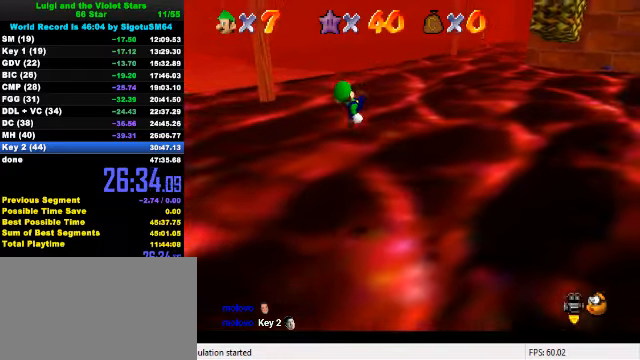
{"keys": ["right", "shift", "up"], "events": [[500, "shift", "down"]]}
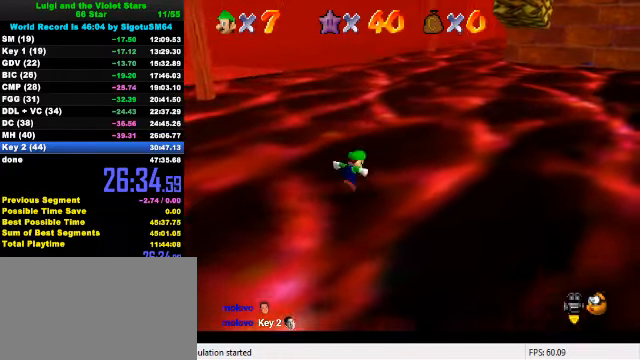
{"keys": ["right", "up"], "events": [[200, "shift", "up"], [300, "a", "down"], [433, "a", "up"]]}
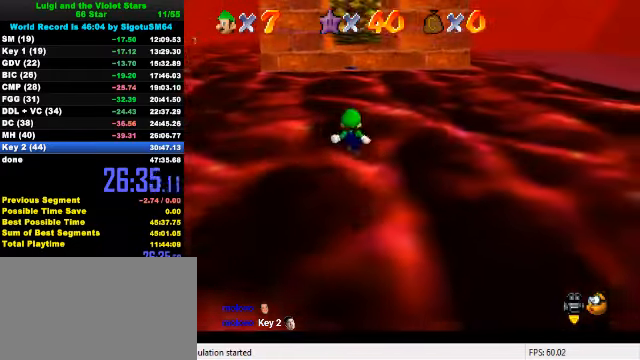
{"keys": ["ctrl", "shift", "up"], "events": [[166, "right", "up"], [333, "shift", "down"], [500, "ctrl", "down"]]}
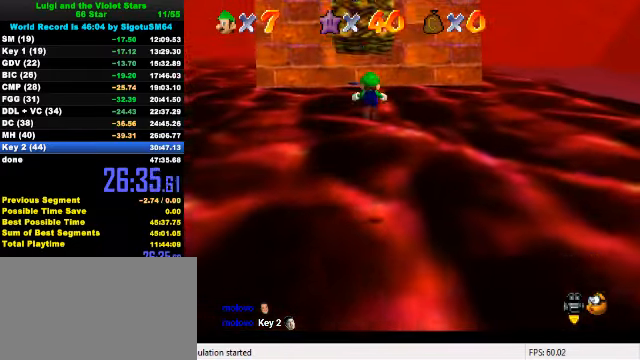
{"keys": ["up"], "events": [[233, "shift", "up"], [266, "ctrl", "up"], [400, "shift", "down"], [500, "shift", "up"]]}
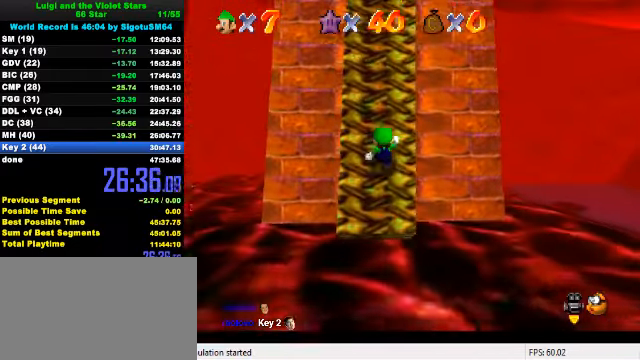
{"keys": ["ctrl", "shift", "up"], "events": [[333, "ctrl", "down"], [400, "shift", "down"]]}
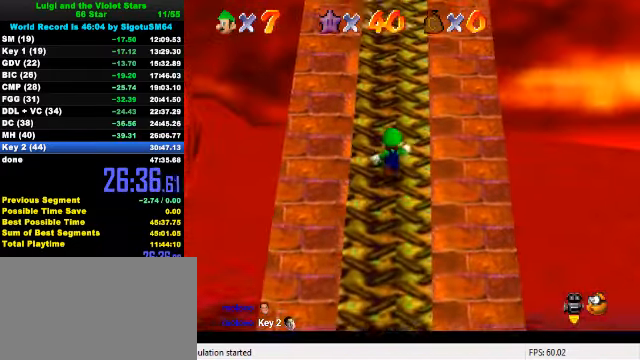
{"keys": ["c", "up"], "events": [[100, "ctrl", "up"], [100, "shift", "up"], [466, "c", "down"]]}
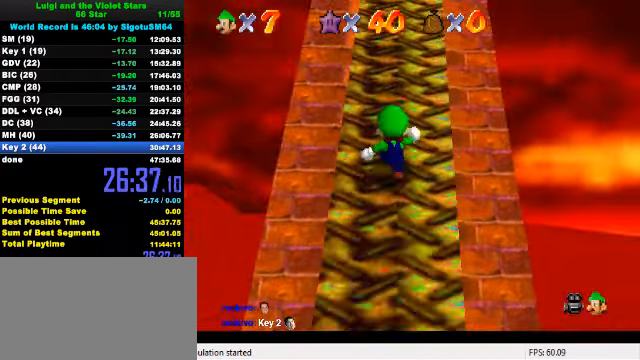
{"keys": ["ctrl", "shift", "up"], "events": [[33, "s", "down"], [133, "c", "up"], [133, "s", "up"], [366, "ctrl", "down"], [400, "shift", "down"]]}
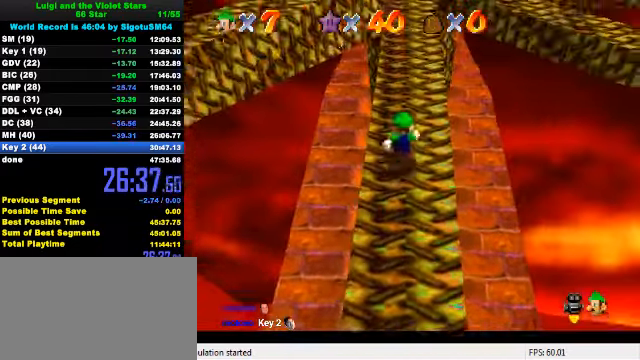
{"keys": ["right", "up"], "events": [[66, "ctrl", "up"], [66, "shift", "up"], [466, "right", "down"]]}
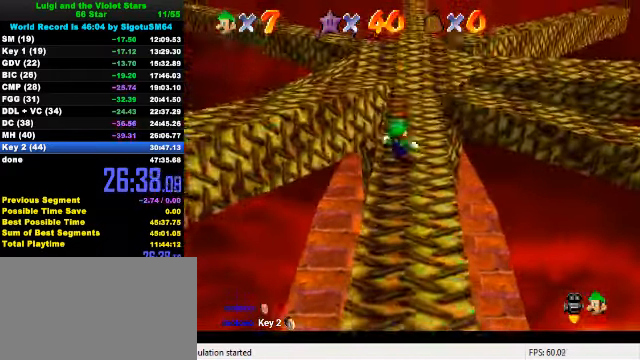
{"keys": ["up", "w"], "events": [[66, "right", "up"], [366, "w", "down"]]}
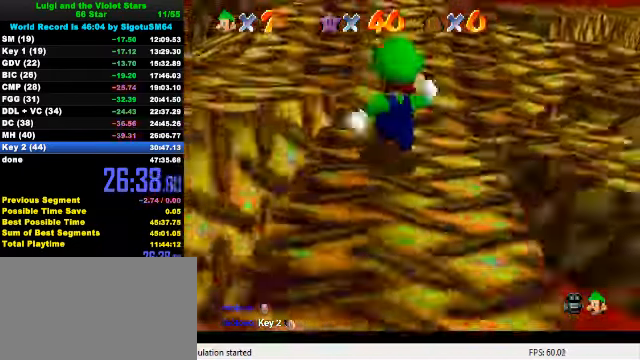
{"keys": ["up"], "events": [[33, "w", "up"]]}
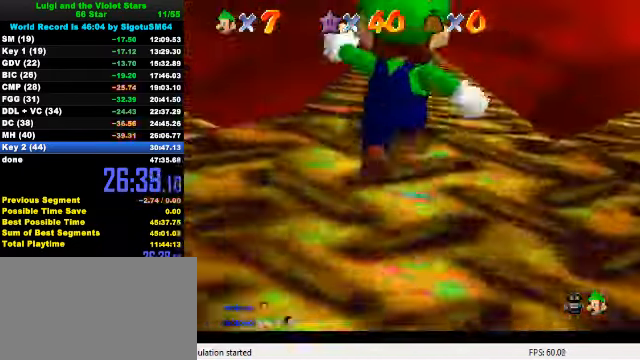
{"keys": ["up"], "events": [[100, "s", "down"], [234, "s", "up"], [334, "right", "down"], [400, "right", "up"]]}
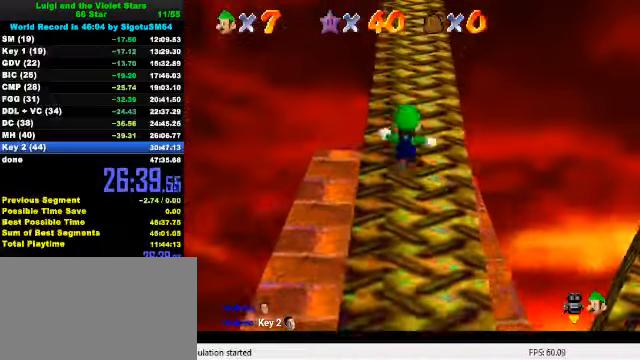
{"keys": ["up"], "events": [[333, "right", "down"], [400, "right", "up"]]}
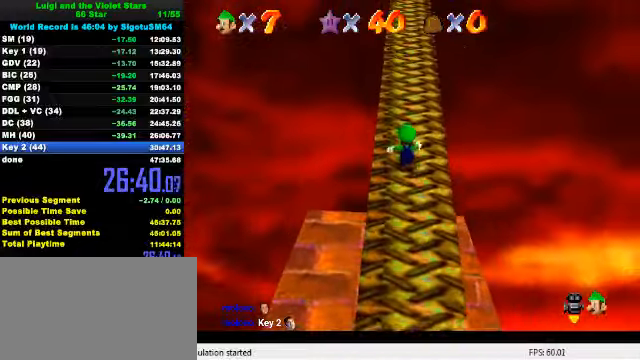
{"keys": ["up"], "events": [[333, "right", "down"], [400, "right", "up"]]}
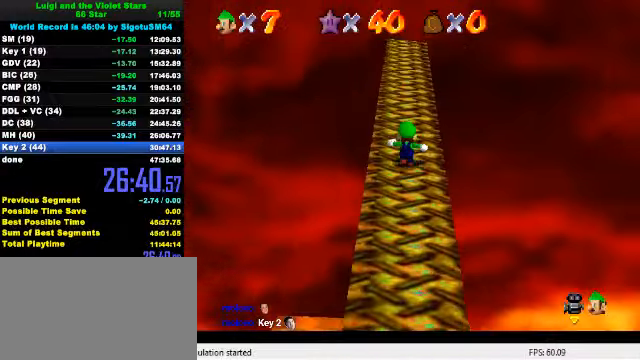
{"keys": ["up"], "events": [[300, "right", "down"], [333, "right", "up"]]}
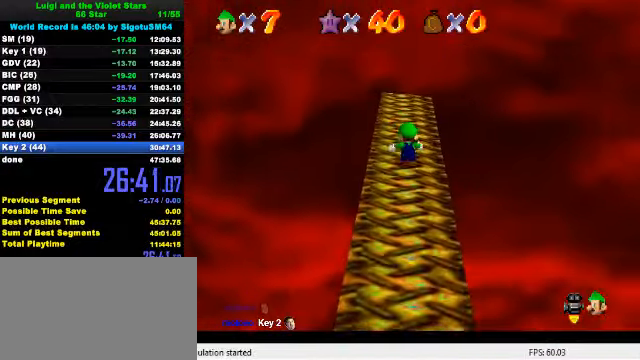
{"keys": ["up"], "events": [[33, "right", "down"], [133, "right", "up"]]}
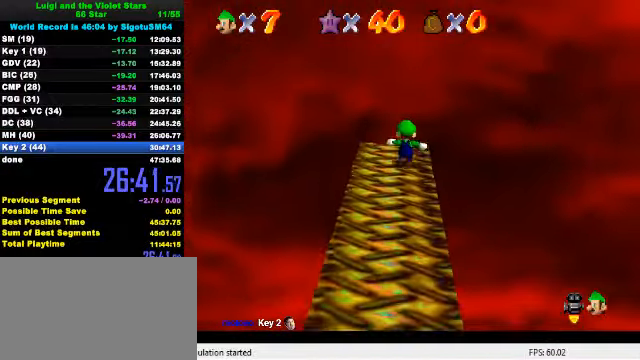
{"keys": ["right", "shift"], "events": [[233, "shift", "down"], [267, "right", "down"], [300, "up", "up"]]}
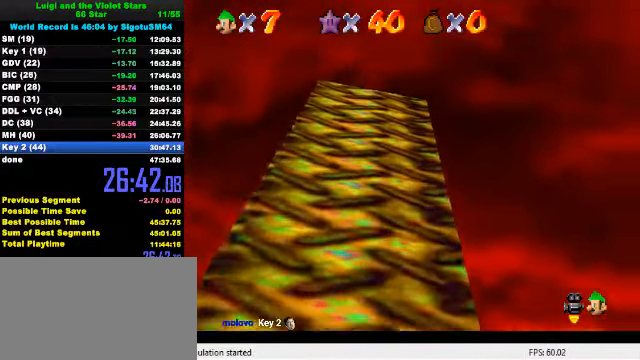
{"keys": ["right", "shift", "up"], "events": [[133, "w", "down"], [233, "w", "up"], [267, "up", "down"], [367, "s", "down"], [500, "s", "up"]]}
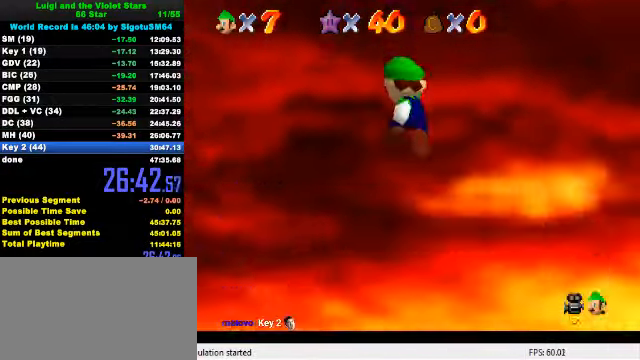
{"keys": ["ctrl", "down"], "events": [[267, "right", "up"], [267, "up", "up"], [333, "down", "down"], [333, "shift", "up"], [500, "ctrl", "down"]]}
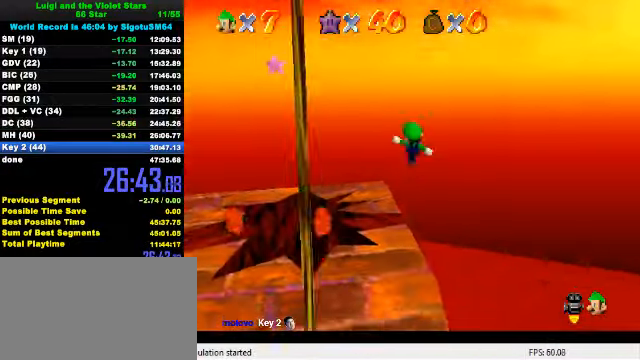
{"keys": ["right", "up"], "events": [[33, "down", "up"], [33, "left", "down"], [100, "up", "down"], [167, "left", "up"], [200, "ctrl", "up"], [200, "left", "down"], [267, "up", "up"], [300, "left", "up"], [400, "d", "down"], [400, "up", "down"], [467, "d", "up"], [500, "right", "down"]]}
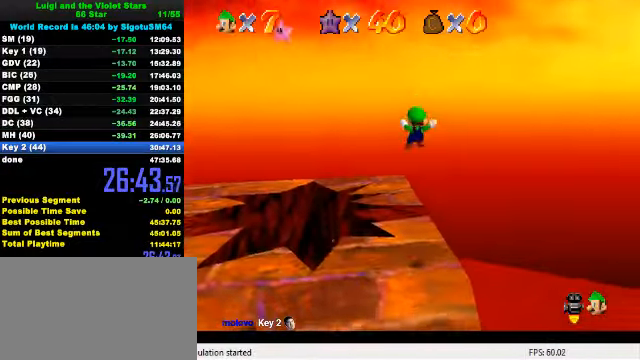
{"keys": ["shift", "up"], "events": [[33, "d", "down"], [133, "d", "up"], [167, "right", "up"], [467, "shift", "down"]]}
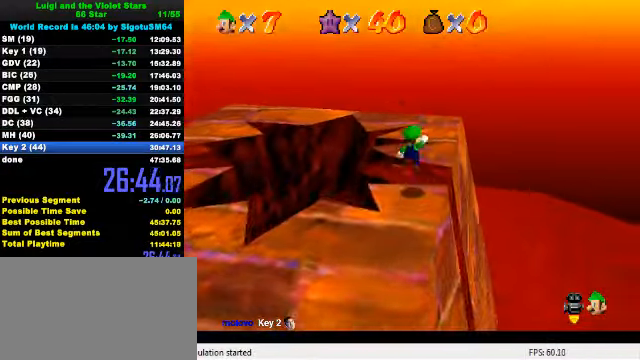
{"keys": [], "events": [[267, "right", "down"], [333, "c", "down"], [400, "c", "up"], [466, "right", "up"], [466, "up", "up"], [500, "shift", "up"]]}
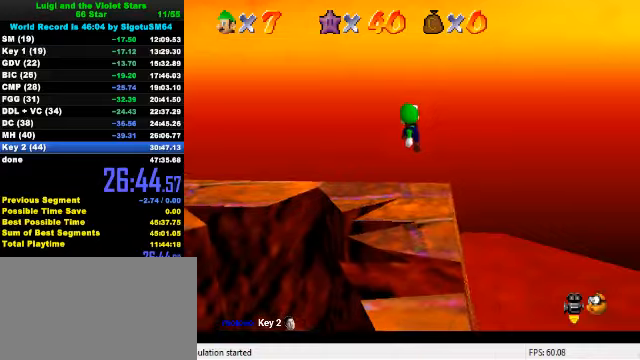
{"keys": ["left", "shift", "up"], "events": [[133, "d", "down"], [233, "d", "up"], [266, "up", "down"], [366, "shift", "down"], [500, "left", "down"]]}
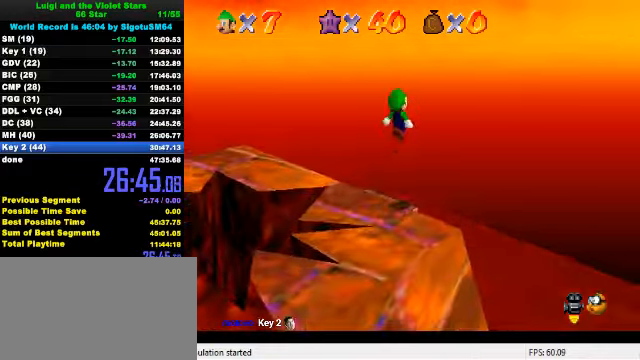
{"keys": [], "events": [[33, "d", "down"], [100, "shift", "up"], [133, "d", "up"], [166, "up", "up"], [233, "d", "down"], [233, "left", "up"], [333, "d", "up"], [333, "left", "down"], [466, "left", "up"]]}
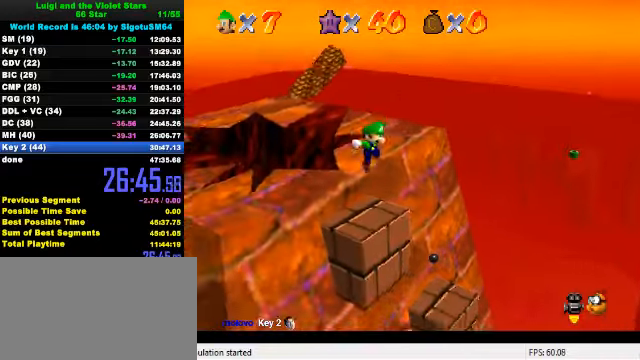
{"keys": ["left", "up"], "events": [[33, "left", "down"], [200, "left", "up"], [266, "left", "down"], [266, "up", "down"]]}
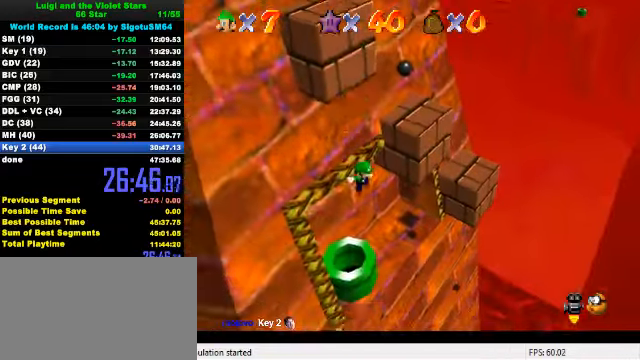
{"keys": ["up"], "events": [[100, "left", "up"], [200, "left", "down"], [233, "ctrl", "down"], [333, "left", "up"], [366, "ctrl", "up"]]}
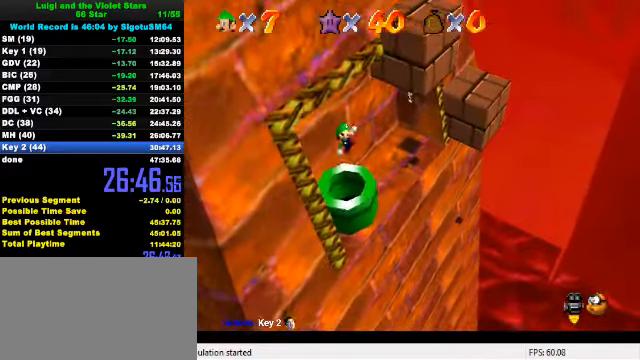
{"keys": [], "events": [[66, "up", "up"], [133, "down", "down"], [200, "right", "down"], [333, "right", "up"], [400, "down", "up"]]}
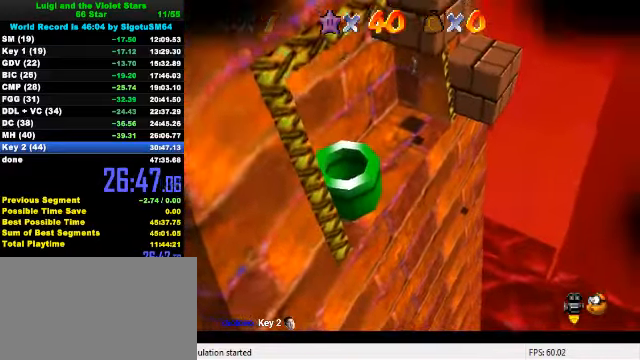
{"keys": [], "events": []}
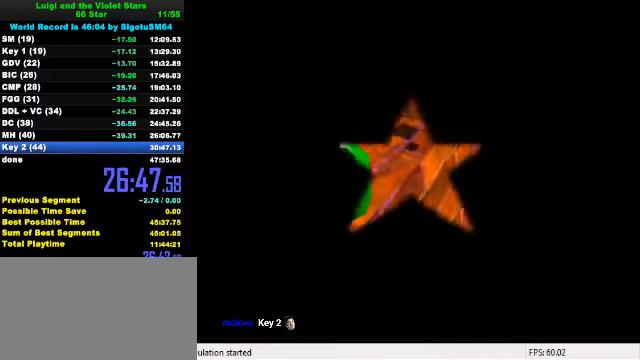
{"keys": [], "events": []}